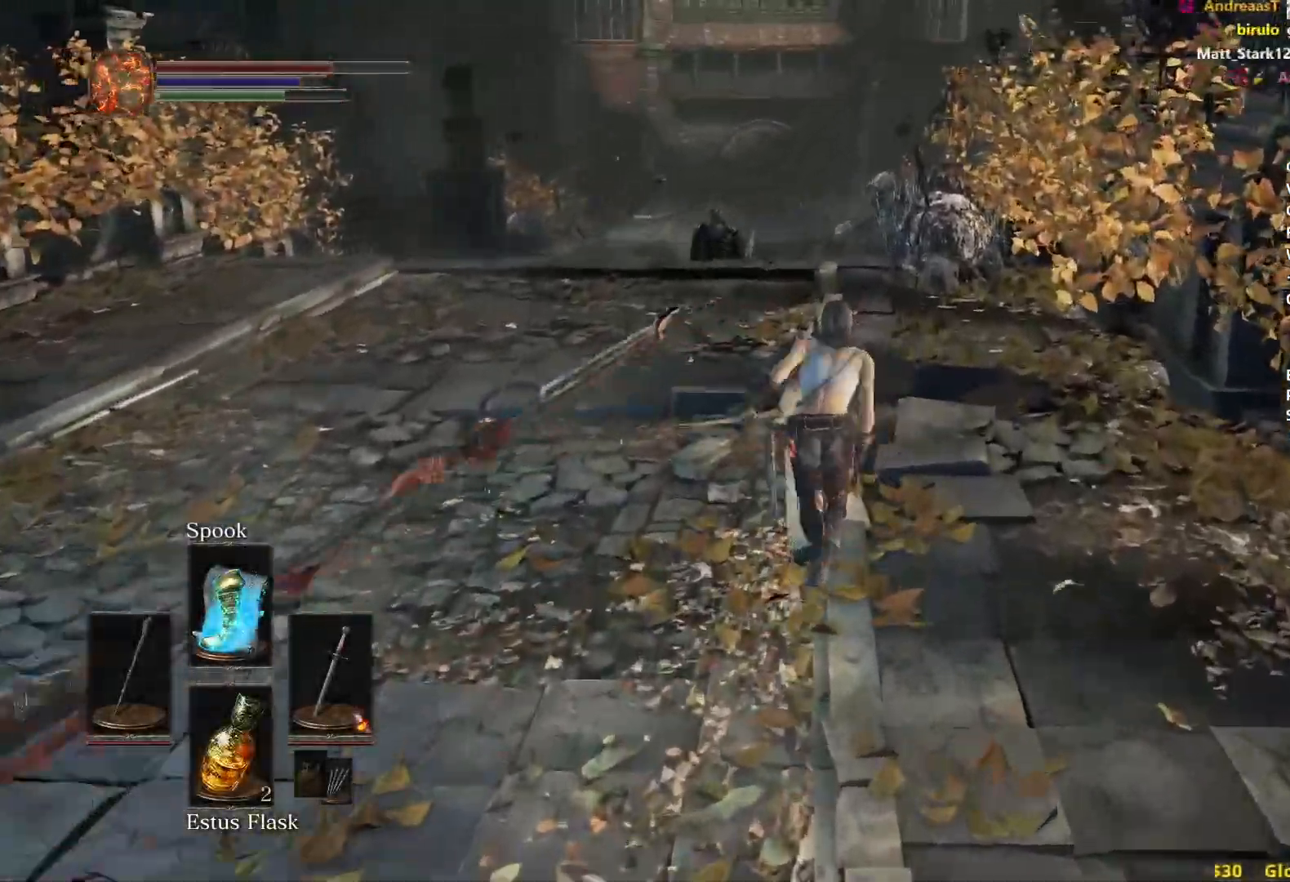
Gameplay with a controller (Xbox layout); each line is a JSON object with the inputs held at the frame after it. "events" lists button and stick changes between this image and that frame as [ms after this image, input, new state], when the widget could be followed in between. Not read: START.
{"buttons": ["B"], "left_stick": "up", "right_stick": "center", "events": []}
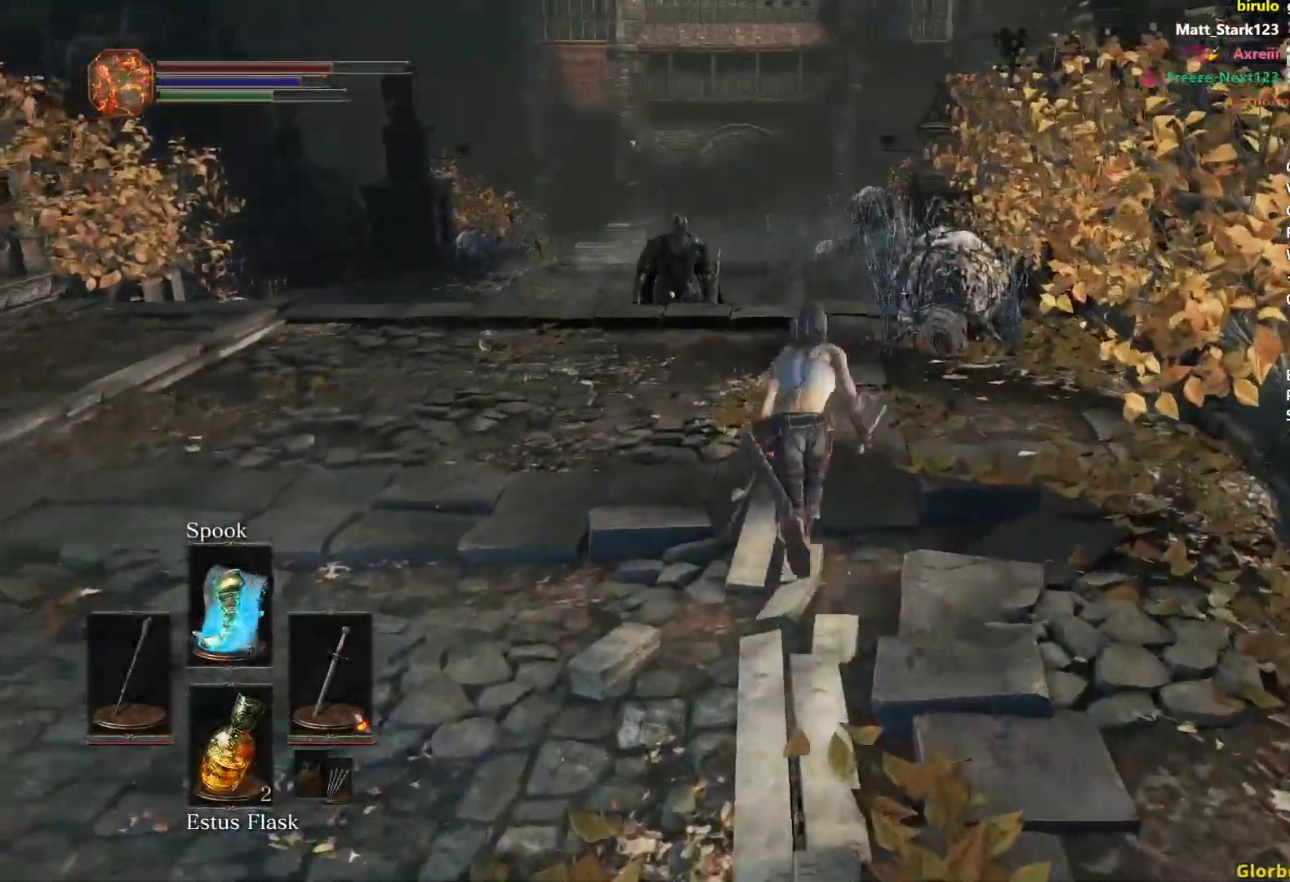
{"buttons": ["B"], "left_stick": "up", "right_stick": "center", "events": []}
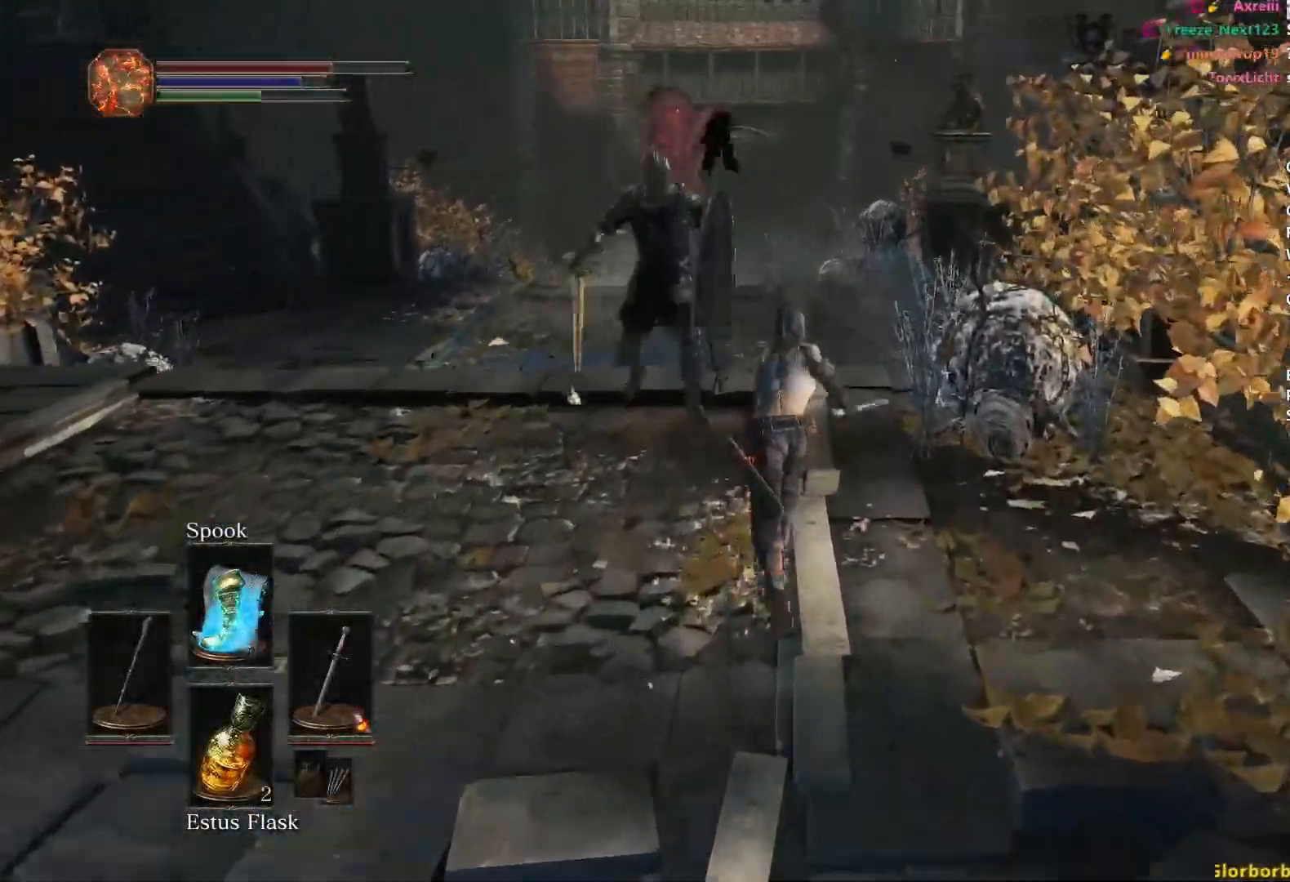
{"buttons": ["B"], "left_stick": "up", "right_stick": "center", "events": [[233, "B", "up"], [317, "B", "down"], [383, "B", "up"], [467, "B", "down"]]}
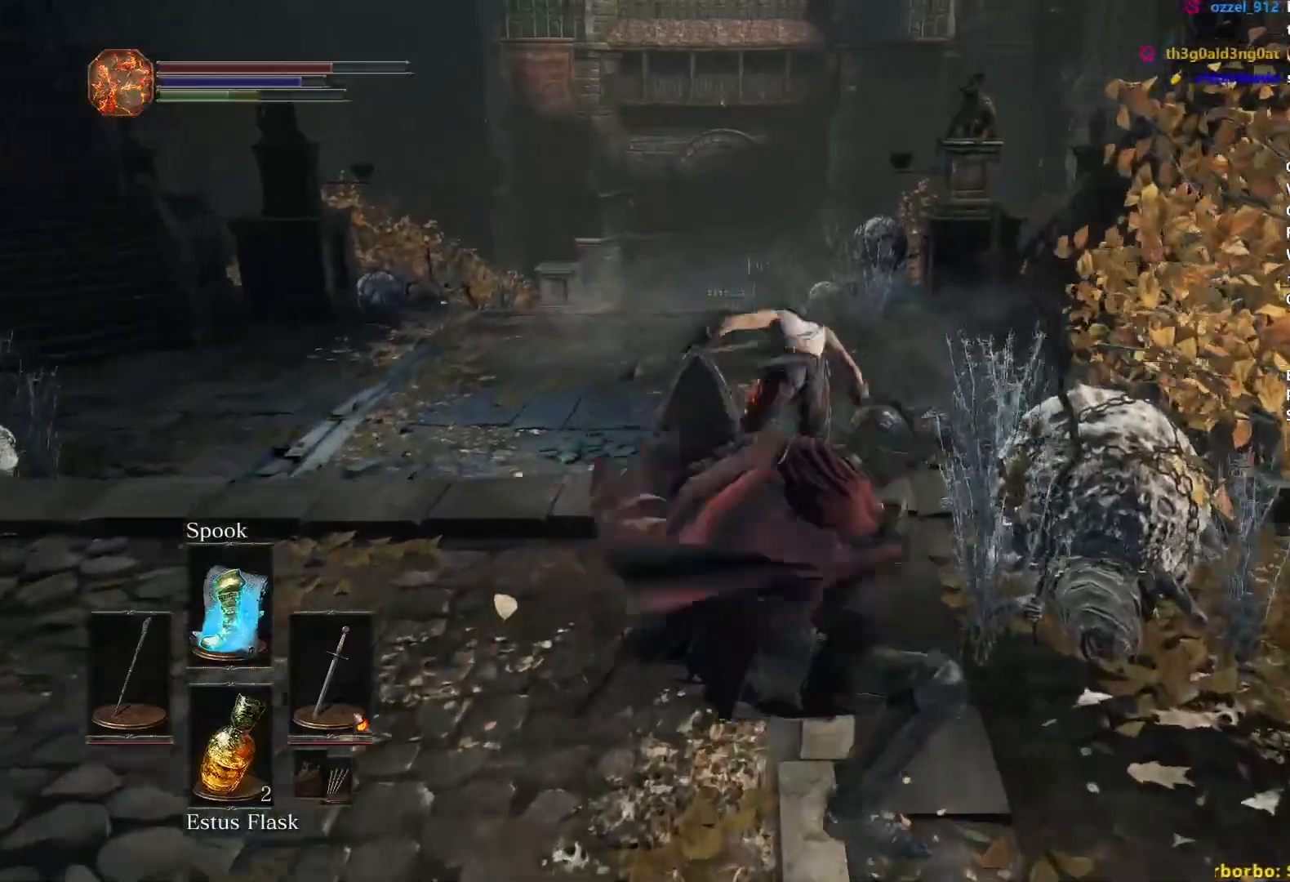
{"buttons": ["B"], "left_stick": "up", "right_stick": "center", "events": []}
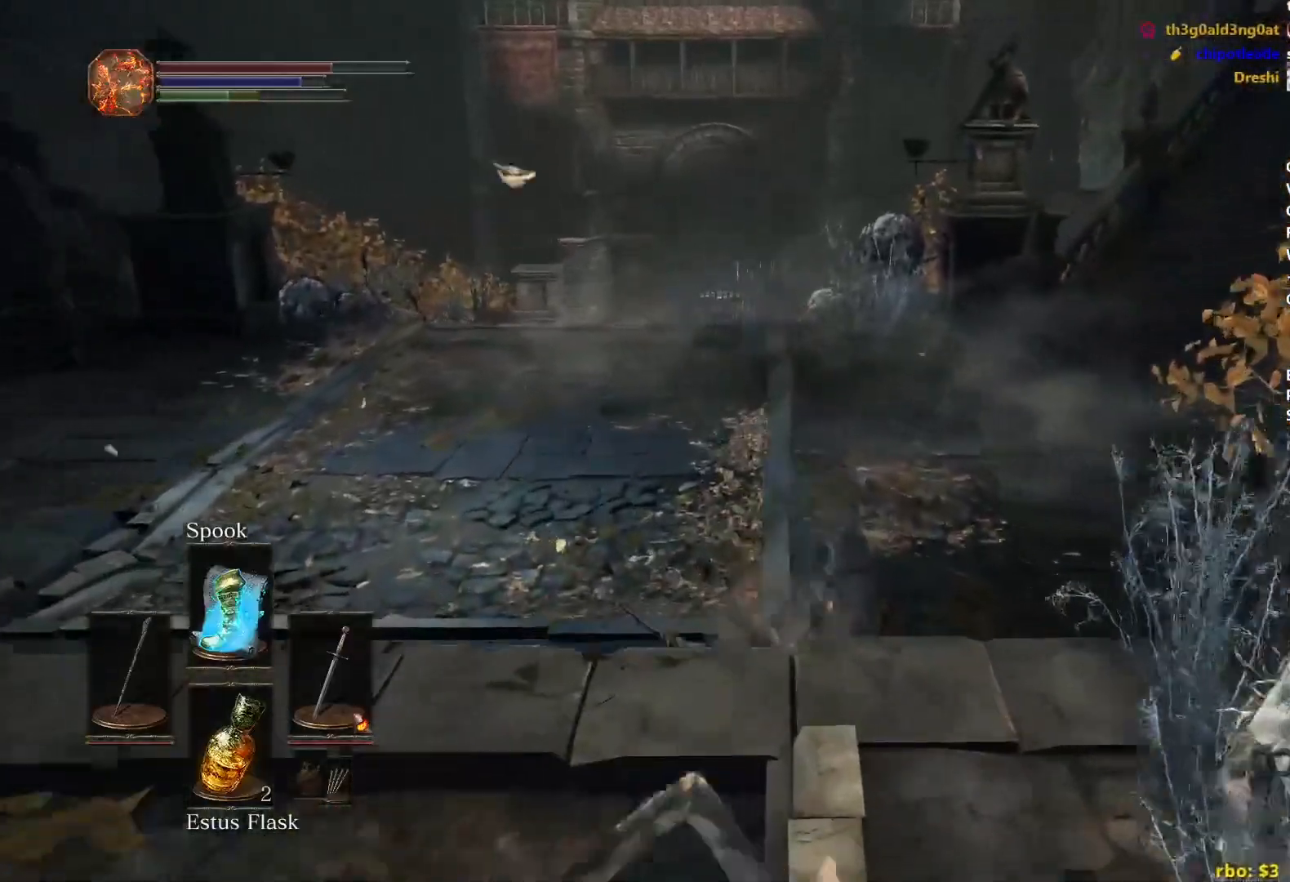
{"buttons": ["B"], "left_stick": "up", "right_stick": "center", "events": []}
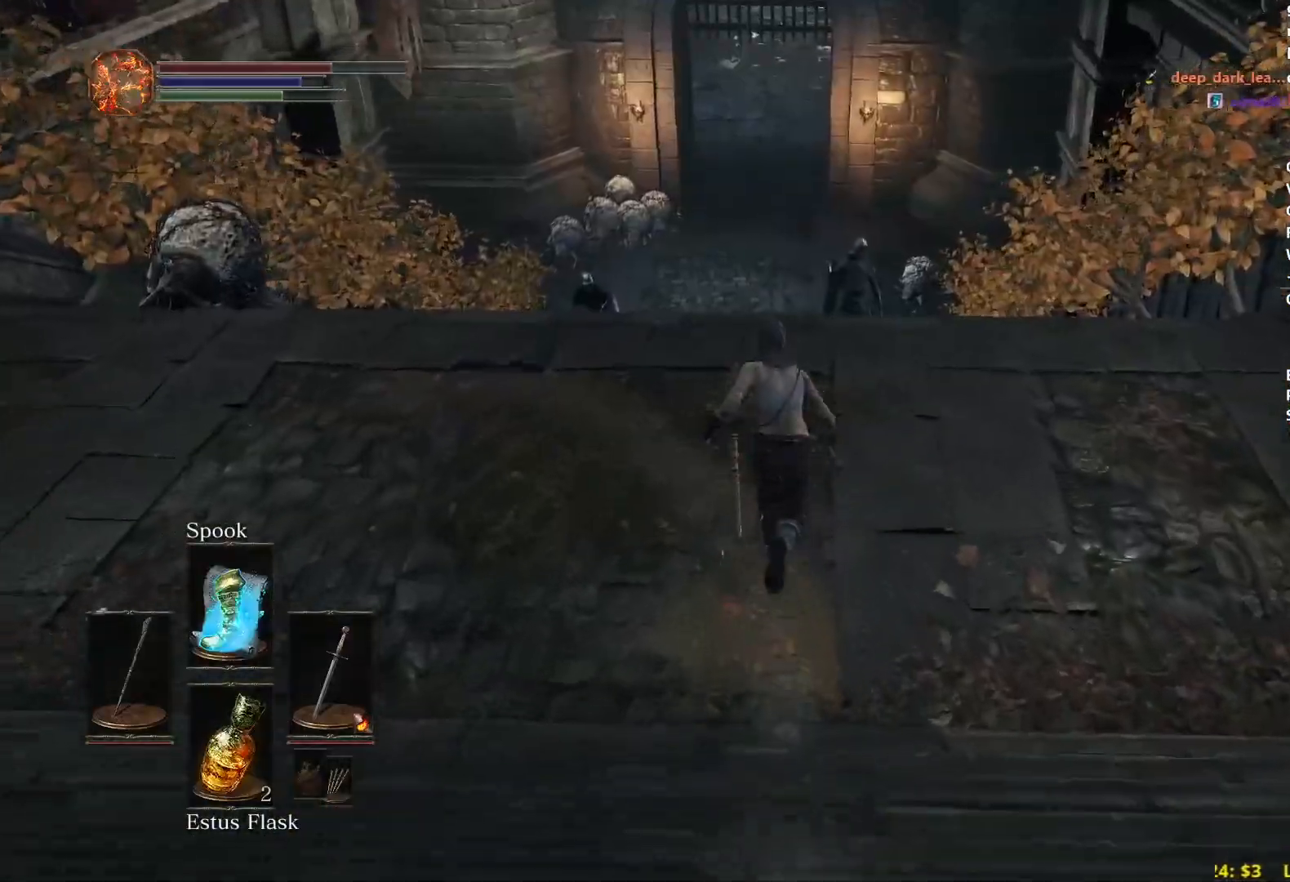
{"buttons": ["B"], "left_stick": "up", "right_stick": "down", "events": [[333, "right_stick", "down"]]}
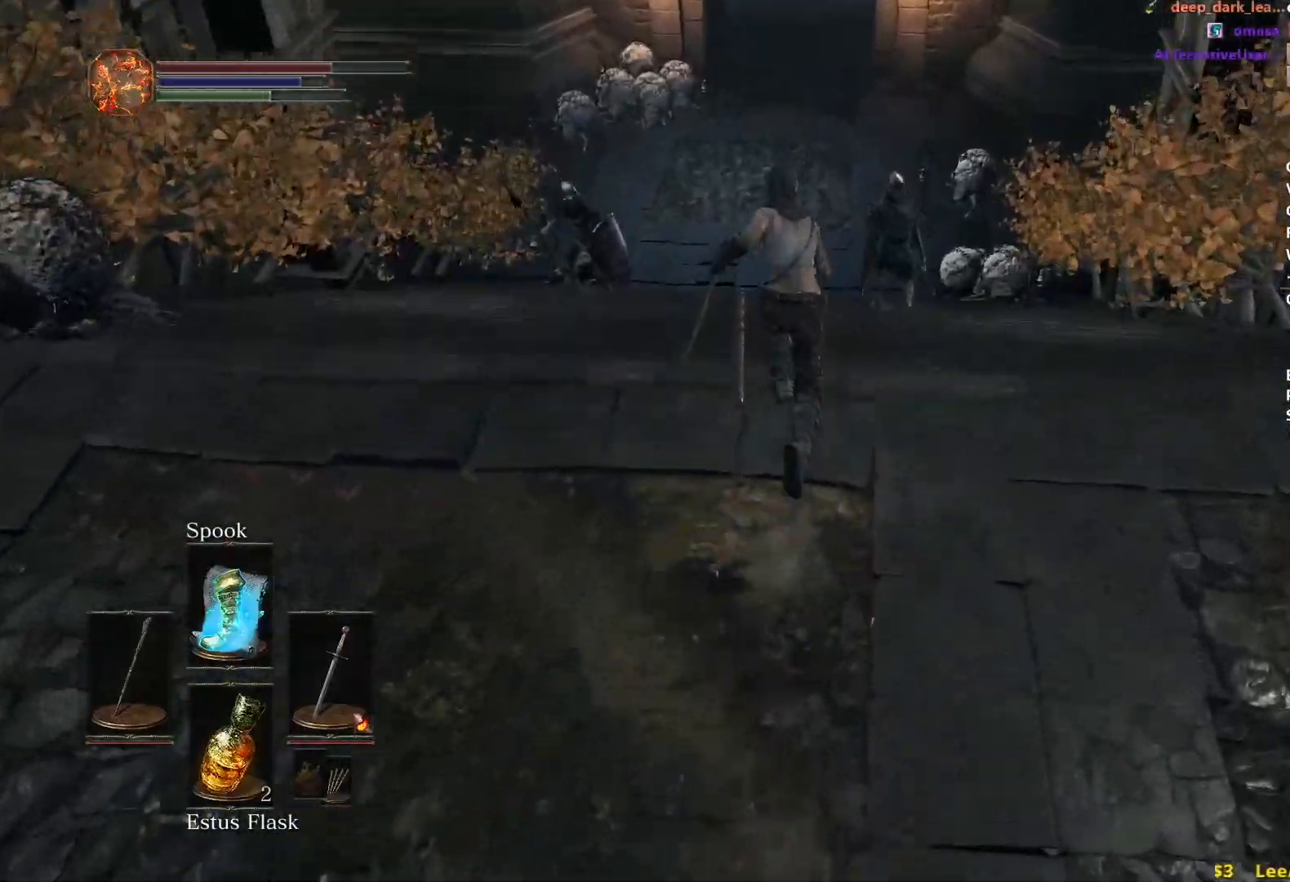
{"buttons": ["B"], "left_stick": "up", "right_stick": "center", "events": [[17, "right_stick", "center"]]}
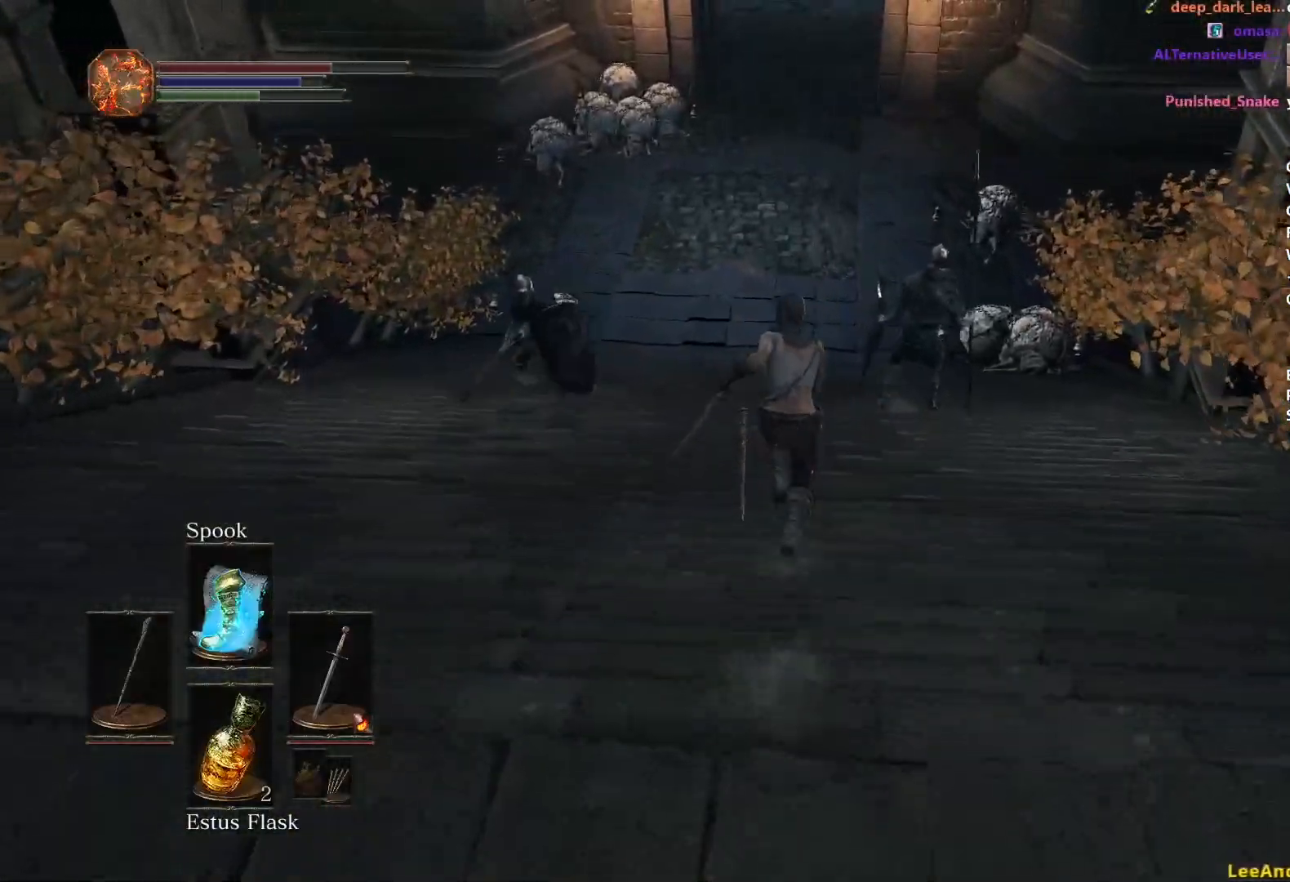
{"buttons": ["B"], "left_stick": "up", "right_stick": "center", "events": []}
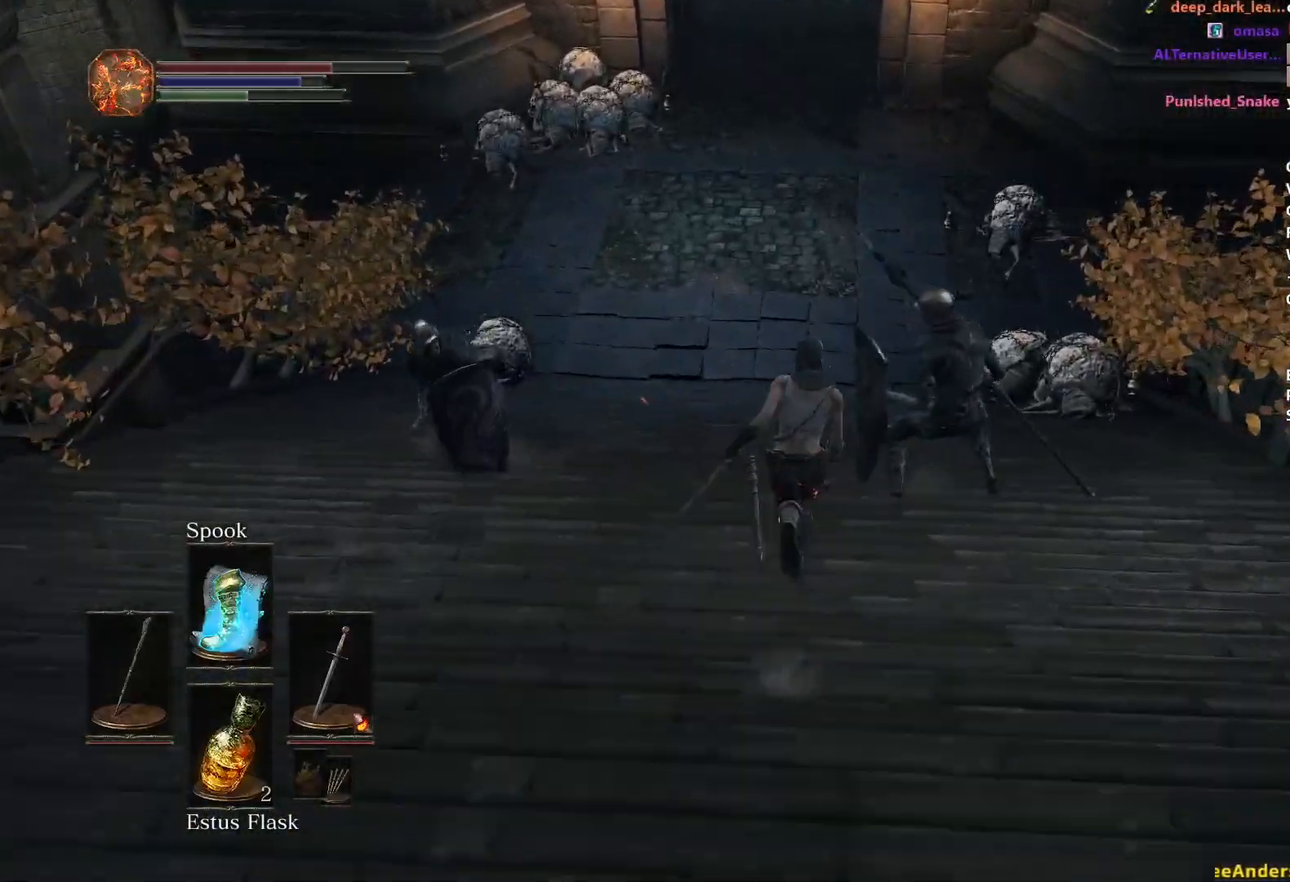
{"buttons": ["B"], "left_stick": "up", "right_stick": "up", "events": [[483, "right_stick", "up"]]}
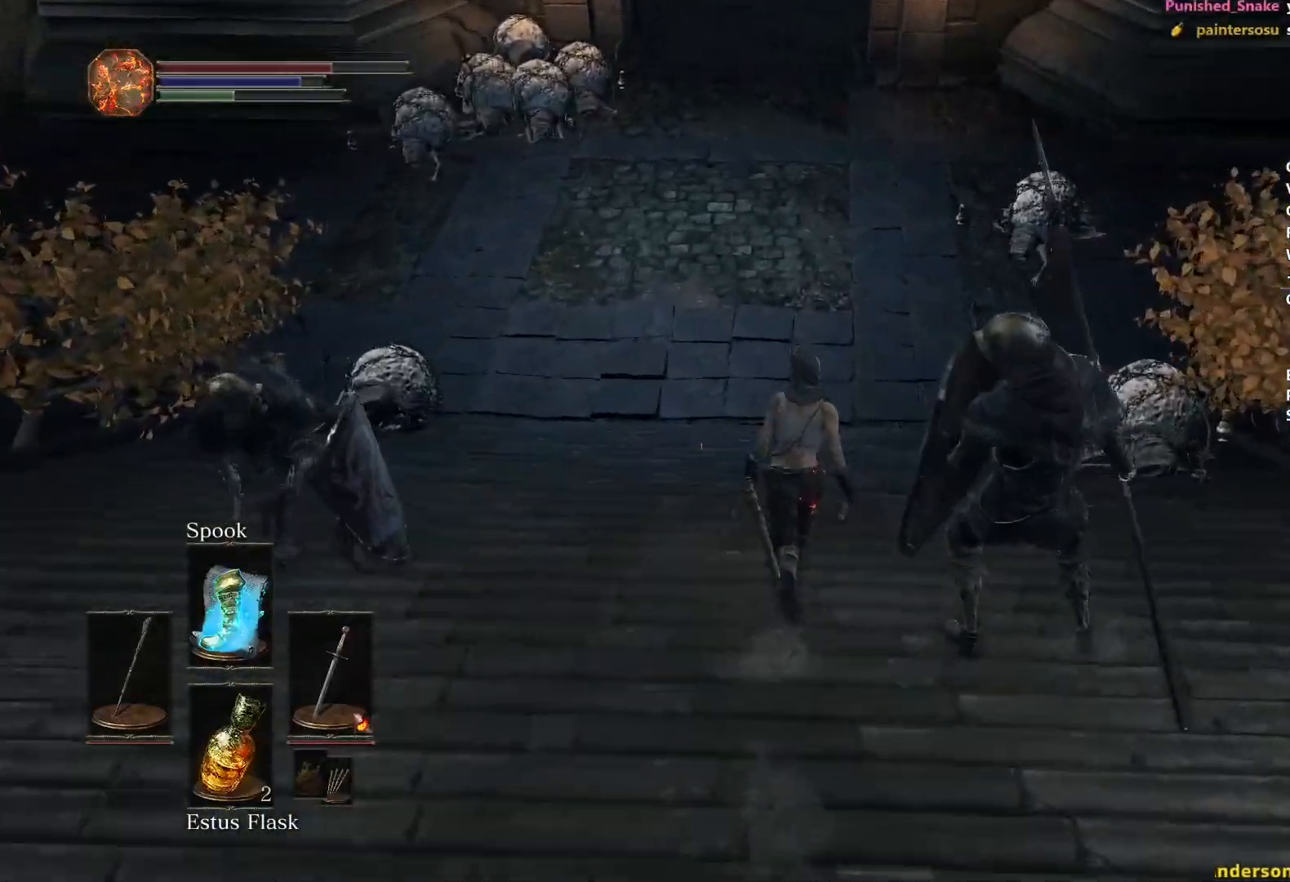
{"buttons": ["B"], "left_stick": "up", "right_stick": "up", "events": [[150, "right_stick", "center"], [400, "DPAD_DOWN", "down"], [467, "DPAD_DOWN", "up"], [483, "right_stick", "up"]]}
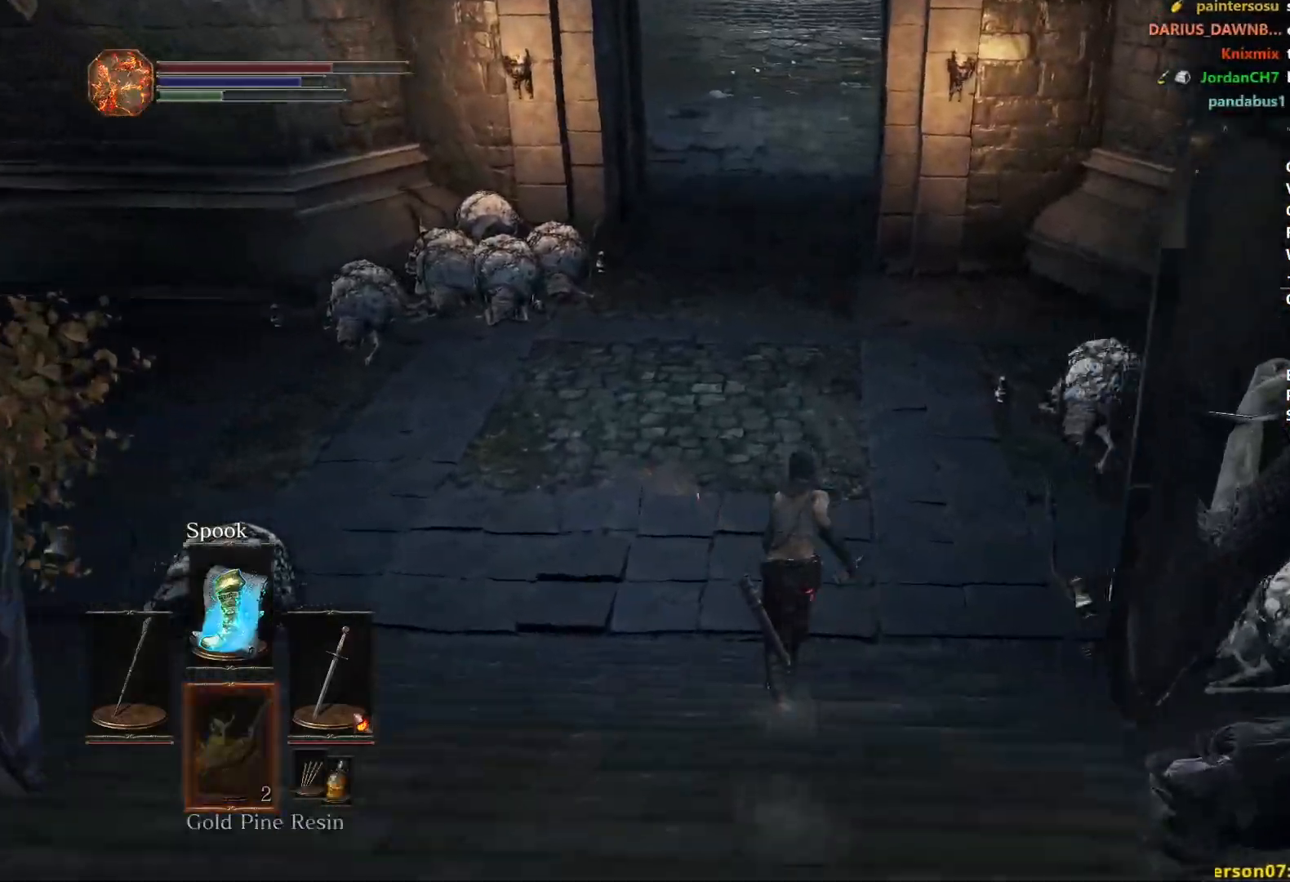
{"buttons": ["B"], "left_stick": "up", "right_stick": "center", "events": [[133, "right_stick", "center"]]}
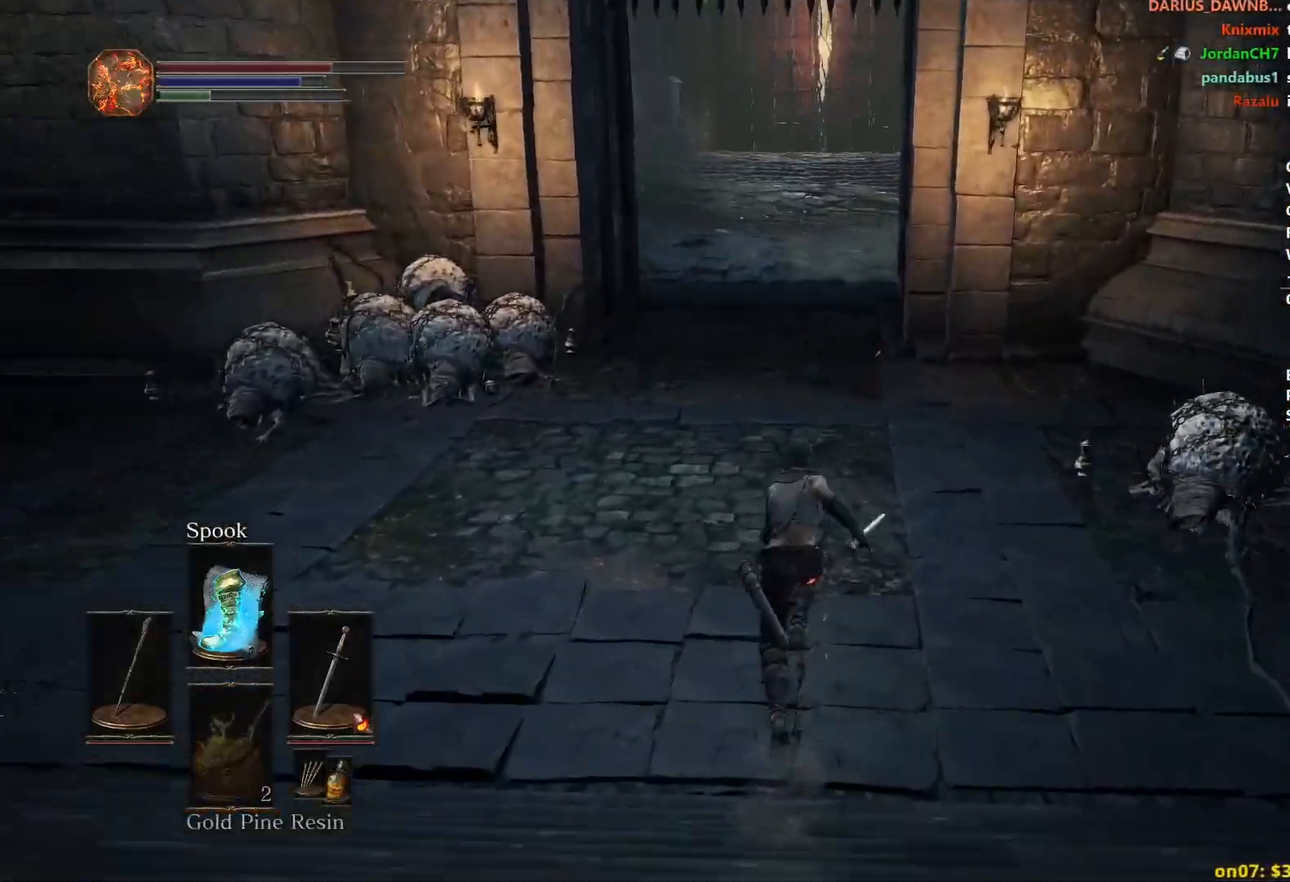
{"buttons": ["B"], "left_stick": "up", "right_stick": "center", "events": []}
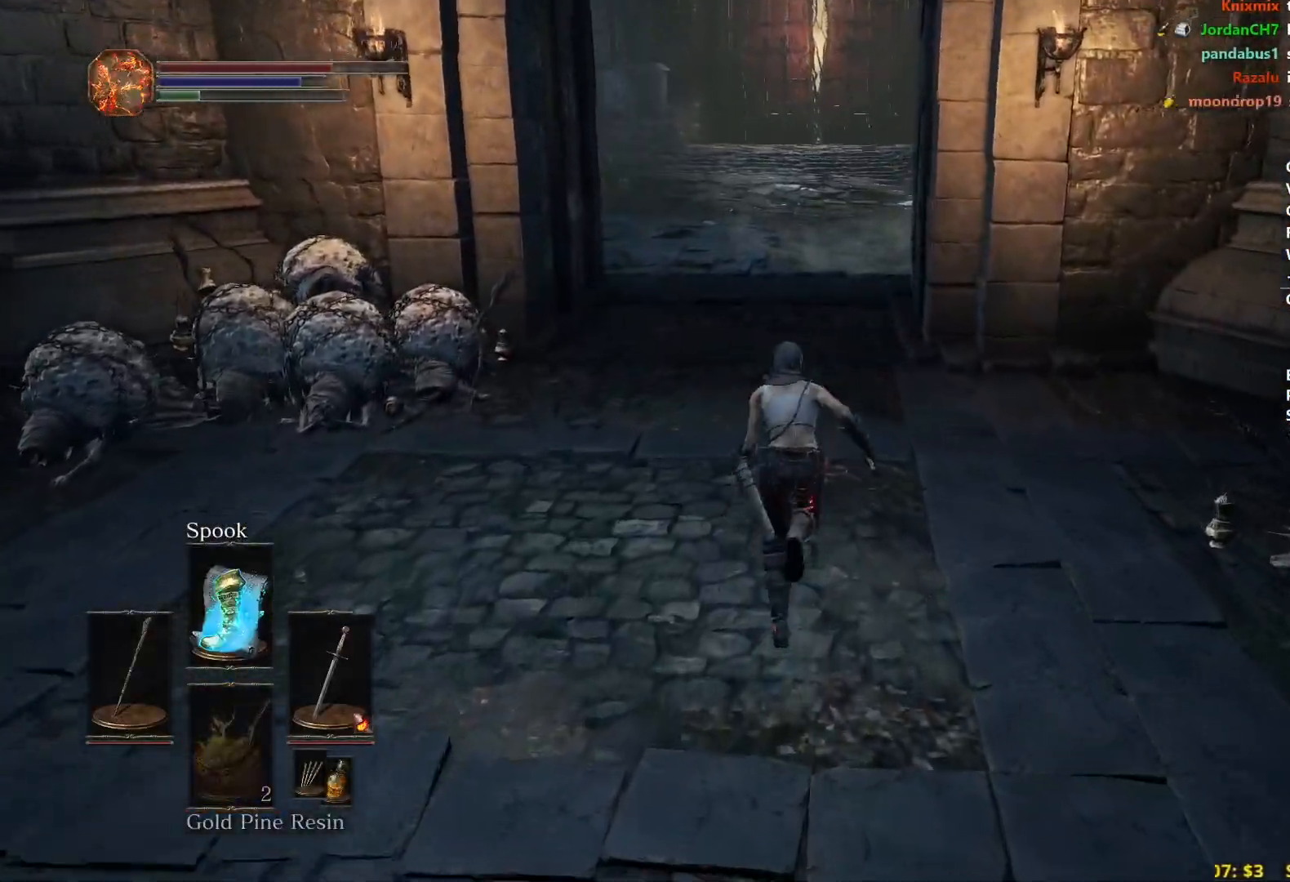
{"buttons": ["B"], "left_stick": "up", "right_stick": "center", "events": []}
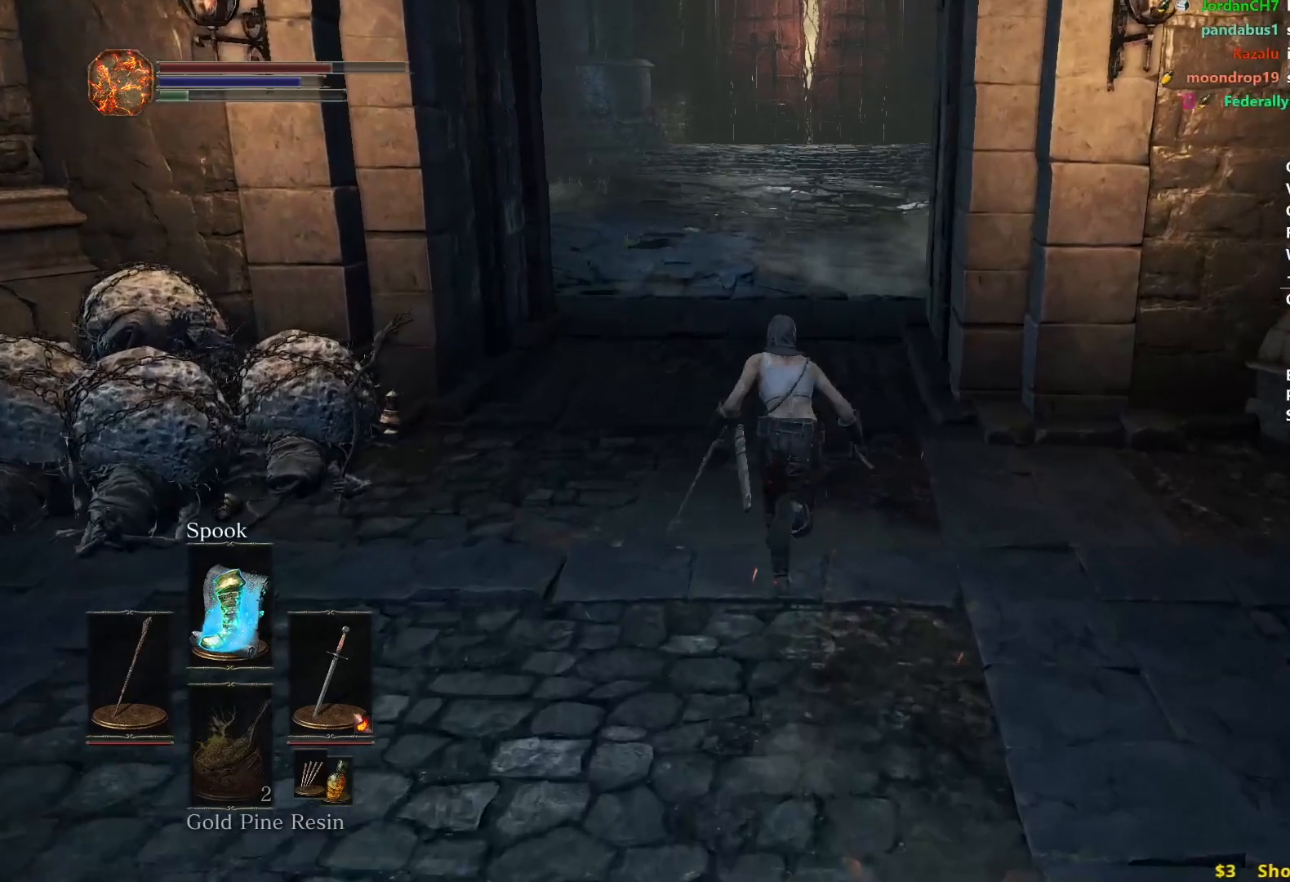
{"buttons": ["B"], "left_stick": "up", "right_stick": "center", "events": [[250, "X", "down"], [317, "X", "up"]]}
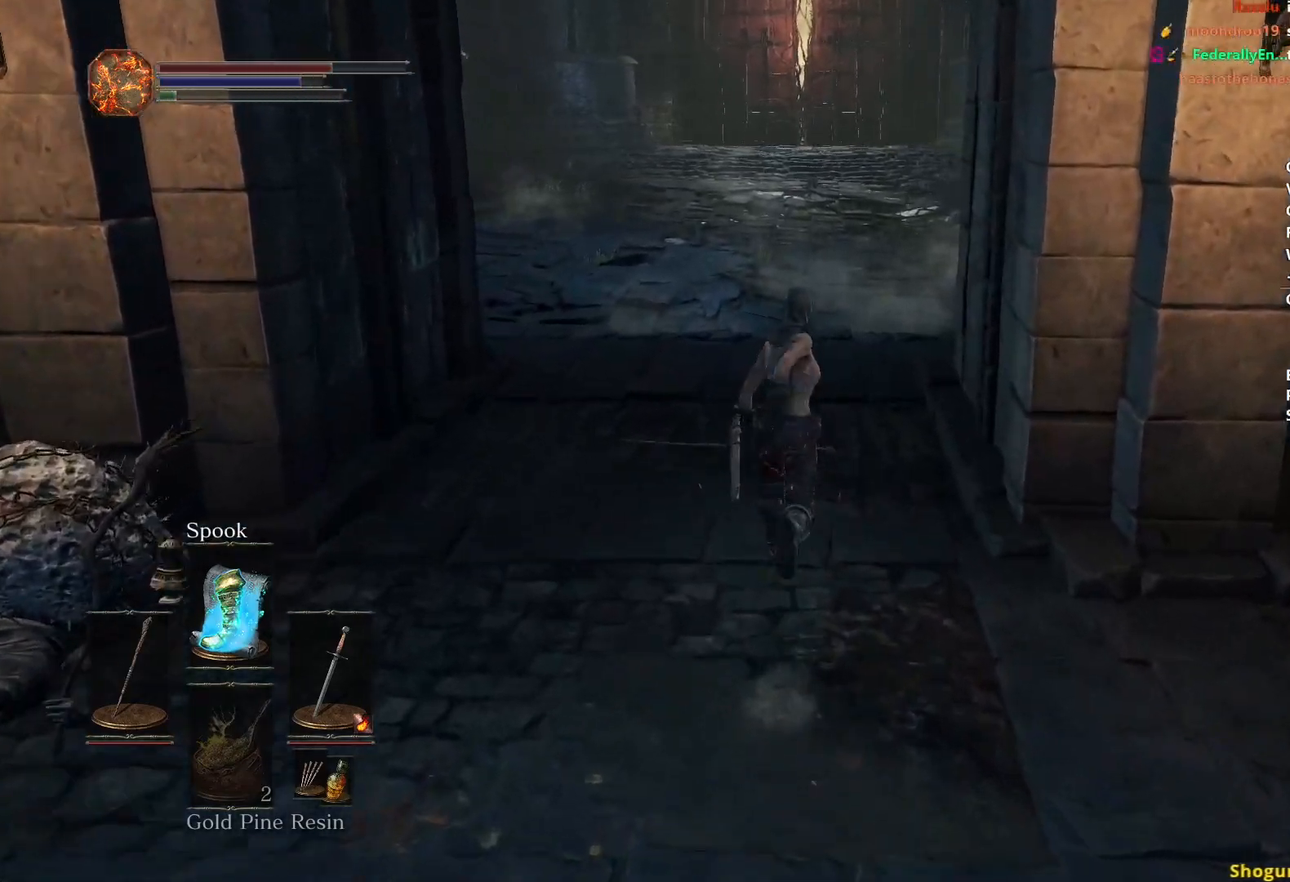
{"buttons": ["B"], "left_stick": "up", "right_stick": "center", "events": [[233, "right_stick", "down"], [350, "right_stick", "center"]]}
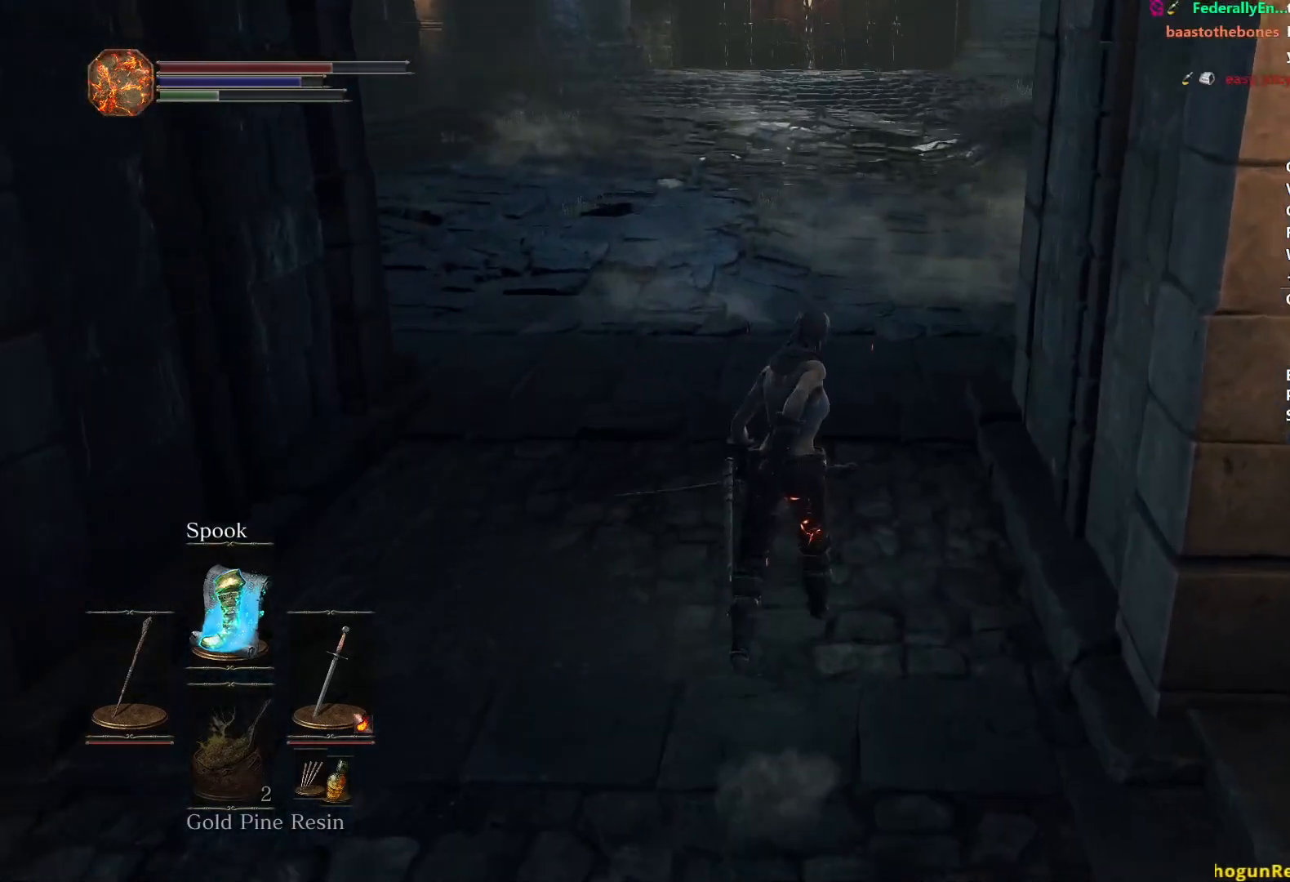
{"buttons": ["B"], "left_stick": "up", "right_stick": "center", "events": [[133, "A", "down"], [217, "A", "up"], [267, "DPAD_UP", "down"], [350, "DPAD_UP", "up"], [417, "DPAD_UP", "down"], [500, "DPAD_UP", "up"]]}
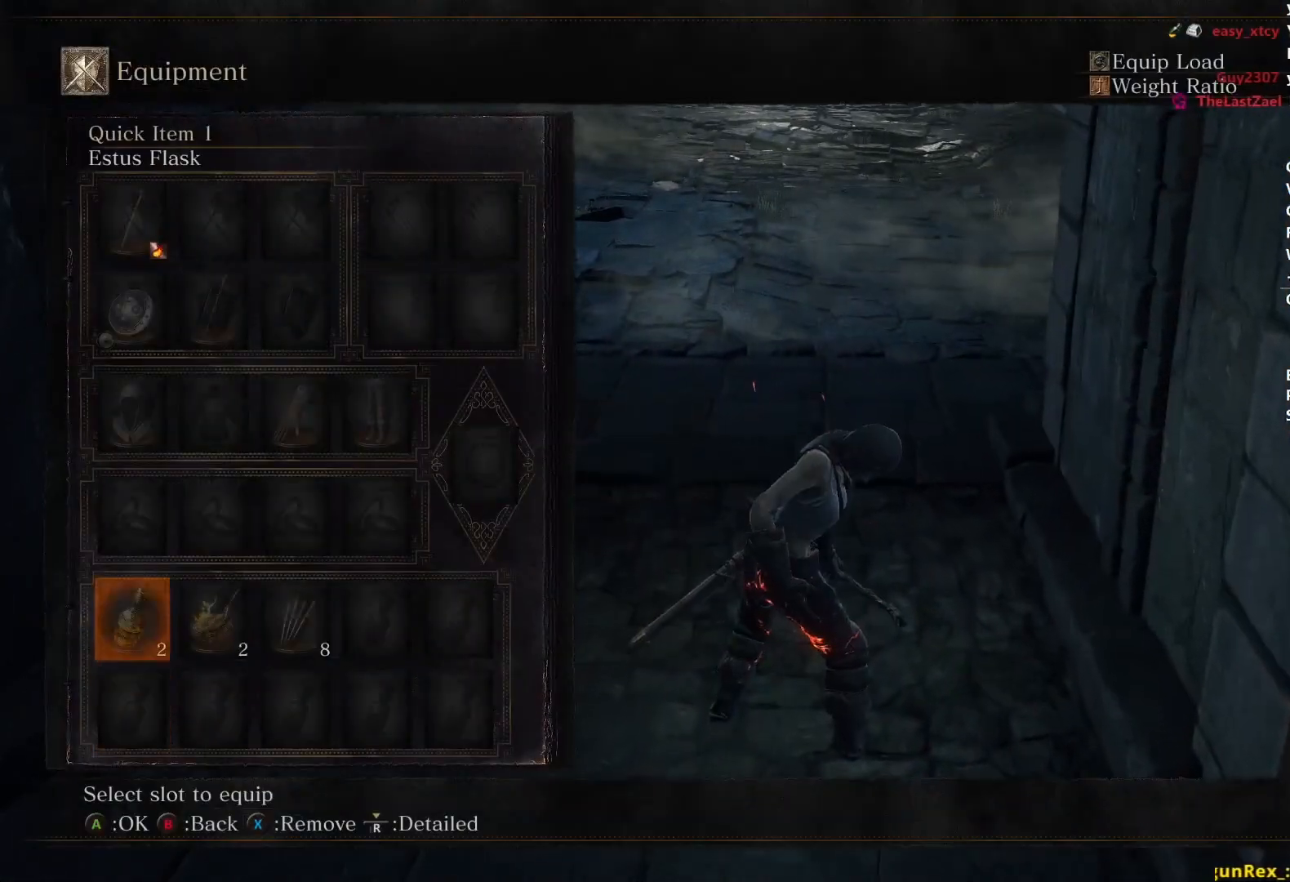
{"buttons": ["B"], "left_stick": "up", "right_stick": "center", "events": [[67, "DPAD_RIGHT", "down"], [183, "DPAD_RIGHT", "up"], [250, "X", "down"], [350, "X", "up"]]}
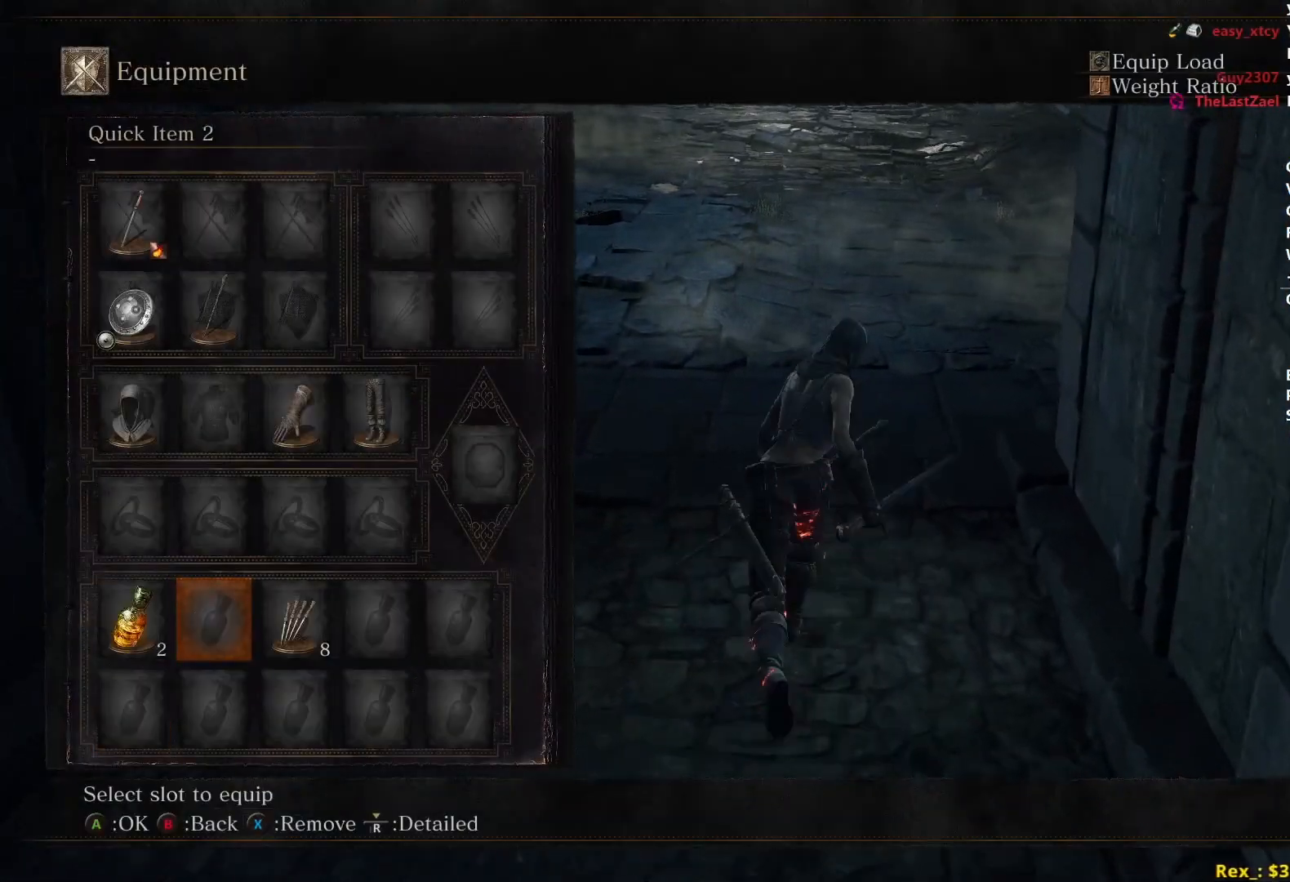
{"buttons": ["B"], "left_stick": "up", "right_stick": "center", "events": [[133, "DPAD_DOWN", "down"], [200, "DPAD_DOWN", "up"]]}
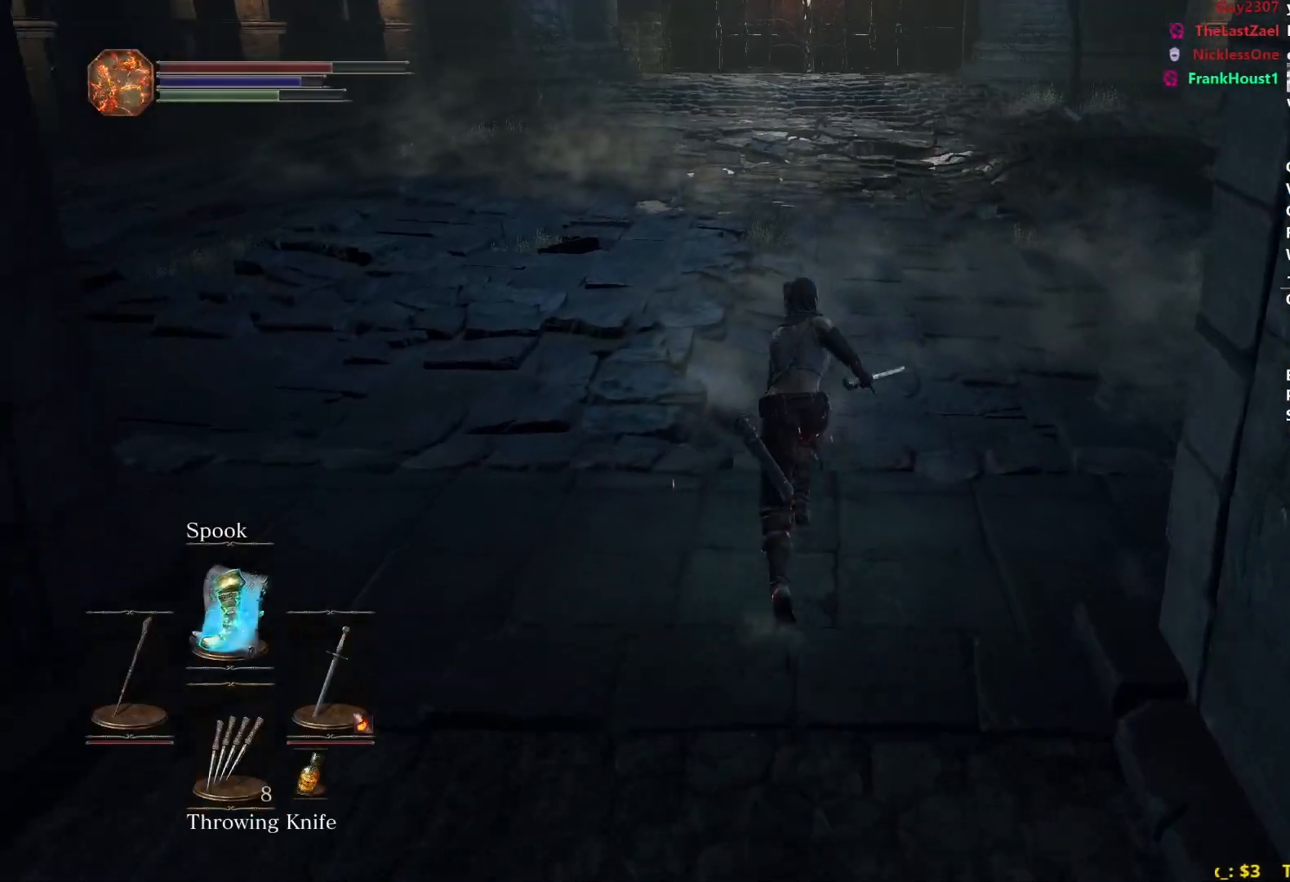
{"buttons": ["B"], "left_stick": "up", "right_stick": "center", "events": []}
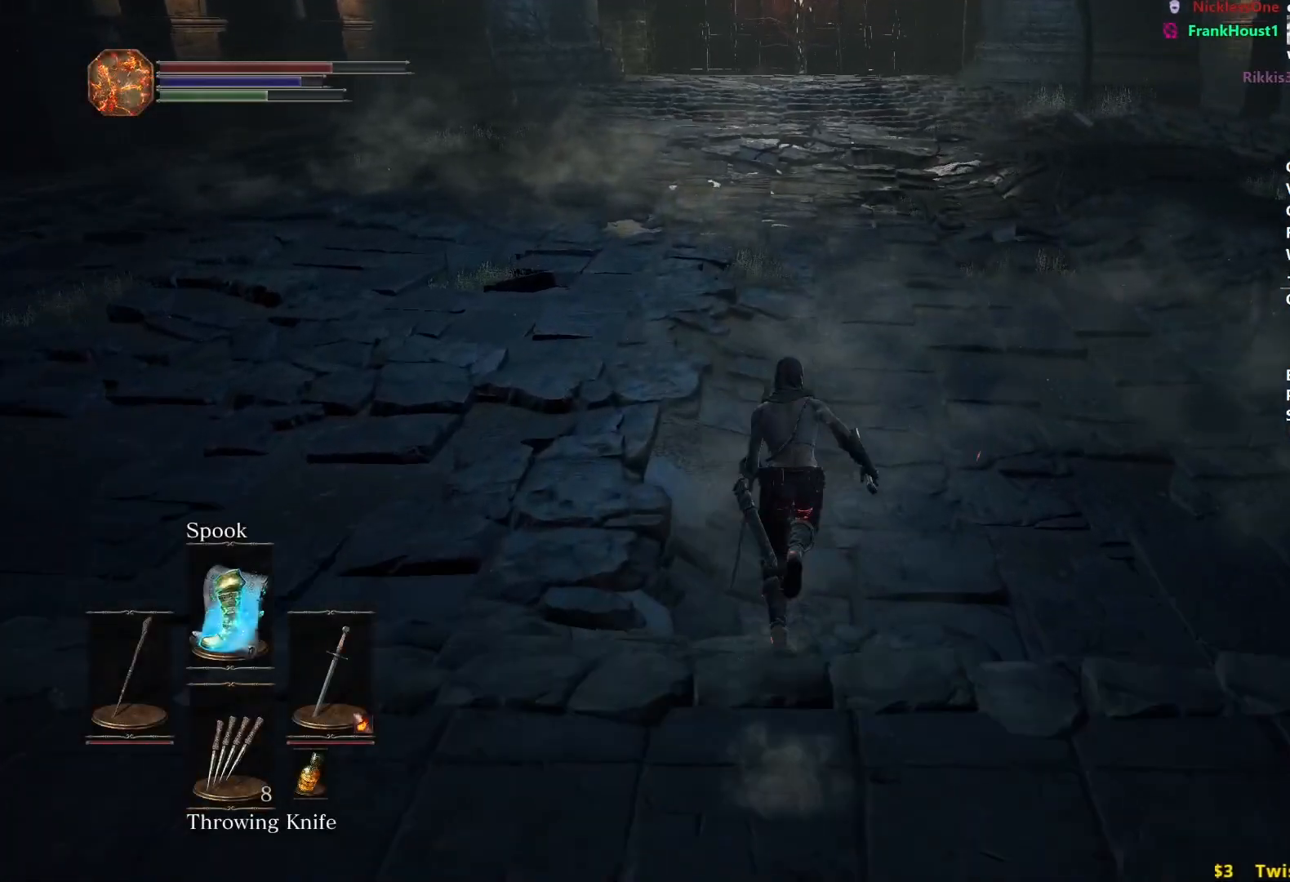
{"buttons": ["B"], "left_stick": "up", "right_stick": "center", "events": []}
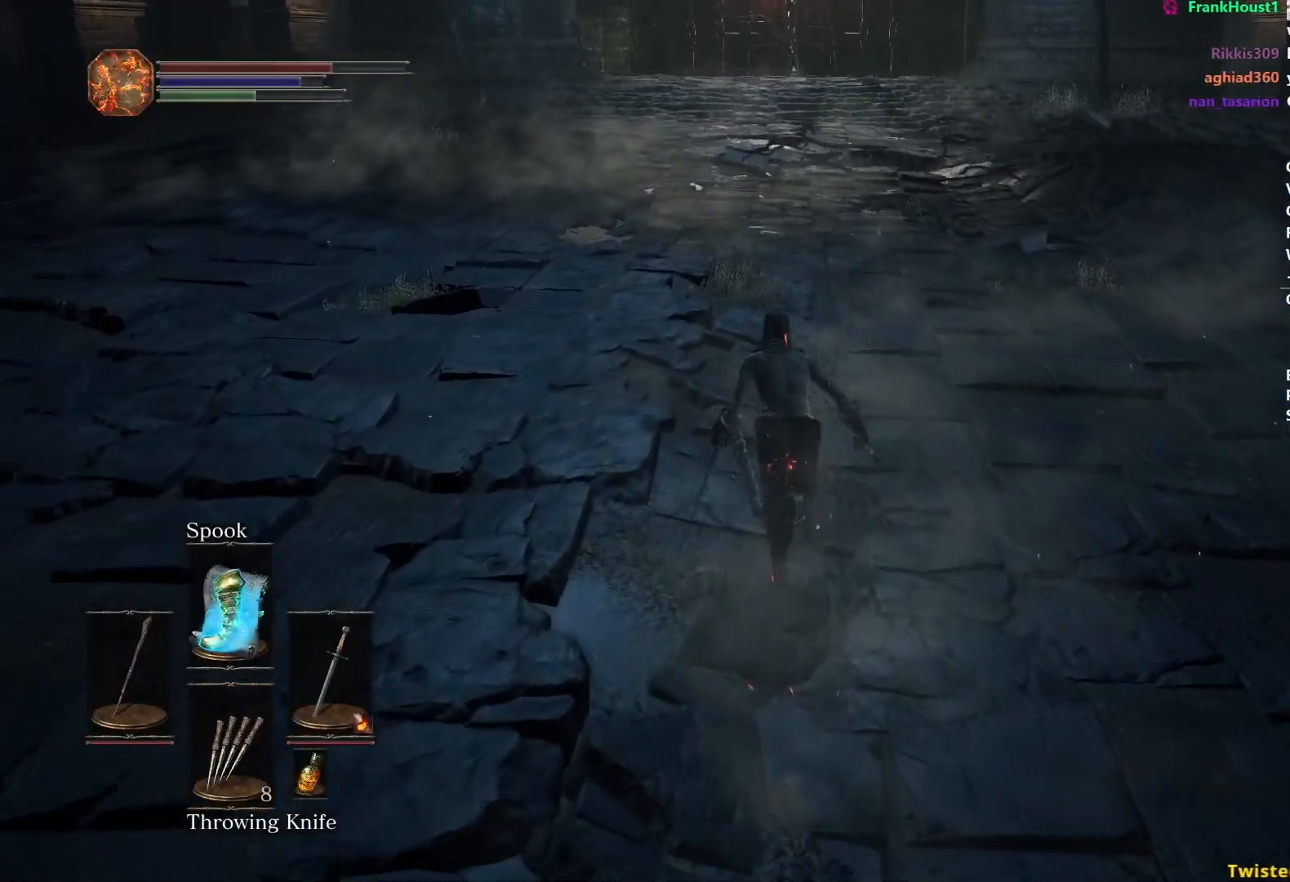
{"buttons": ["B"], "left_stick": "up", "right_stick": "center", "events": []}
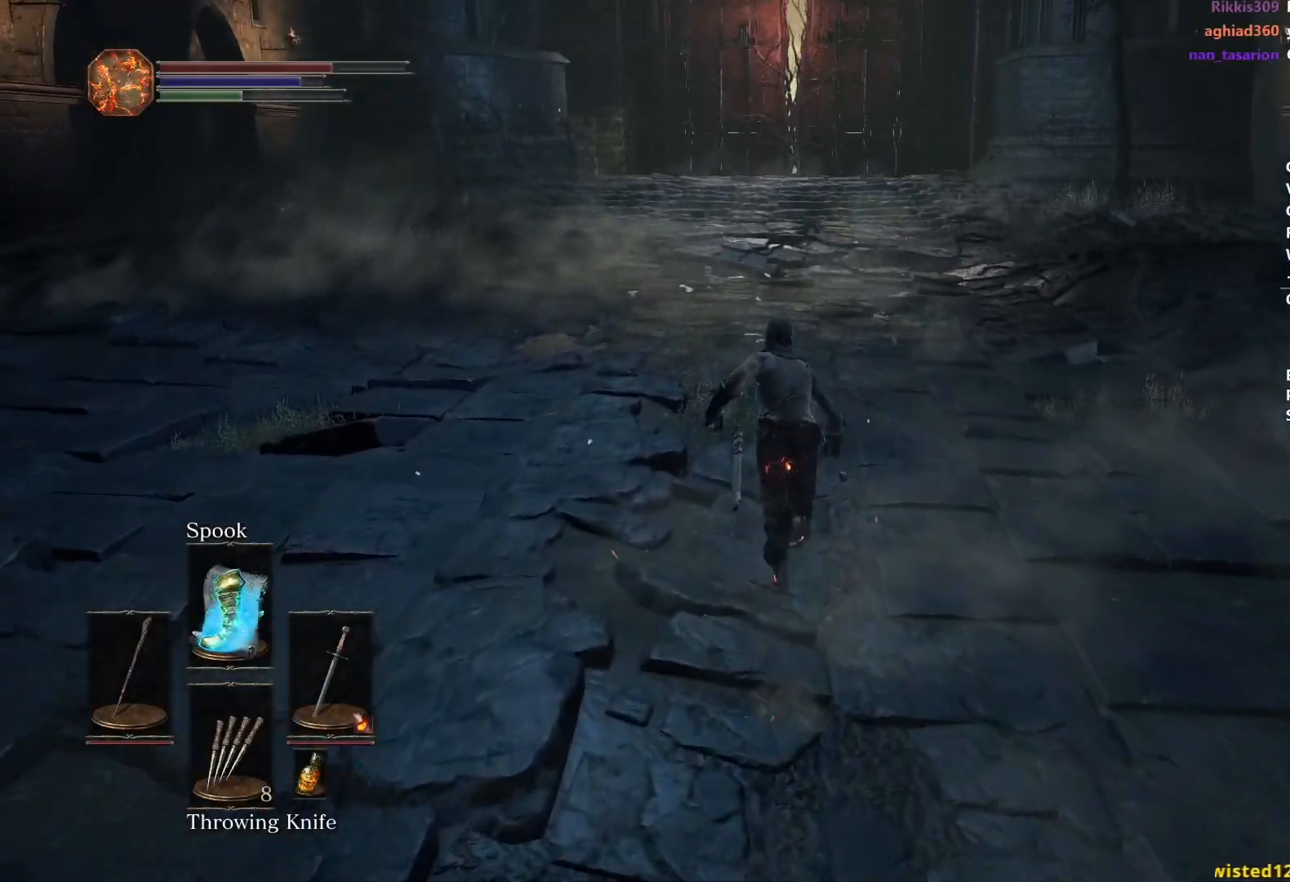
{"buttons": ["B"], "left_stick": "up", "right_stick": "center", "events": []}
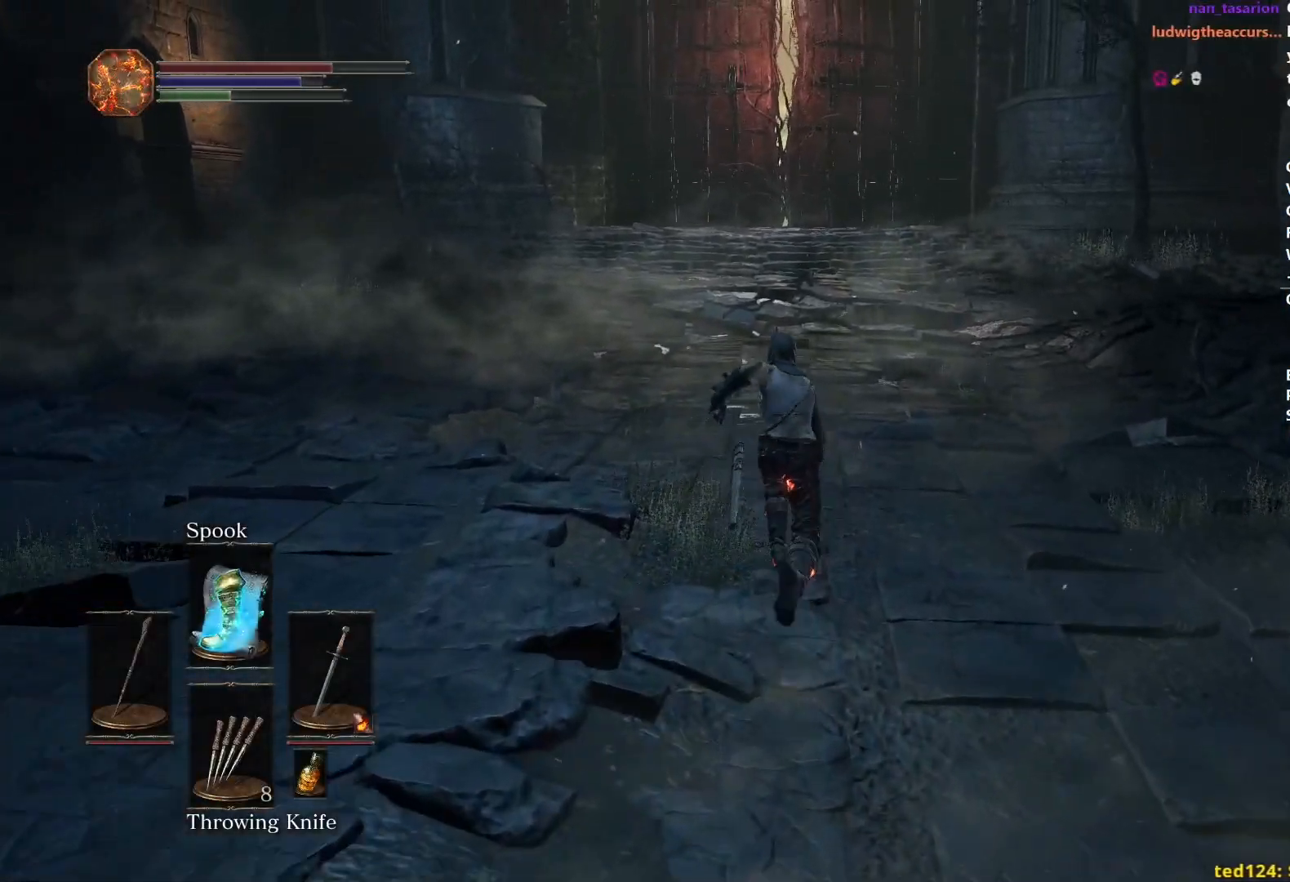
{"buttons": ["B"], "left_stick": "up", "right_stick": "center", "events": [[383, "right_stick", "up"], [467, "right_stick", "center"]]}
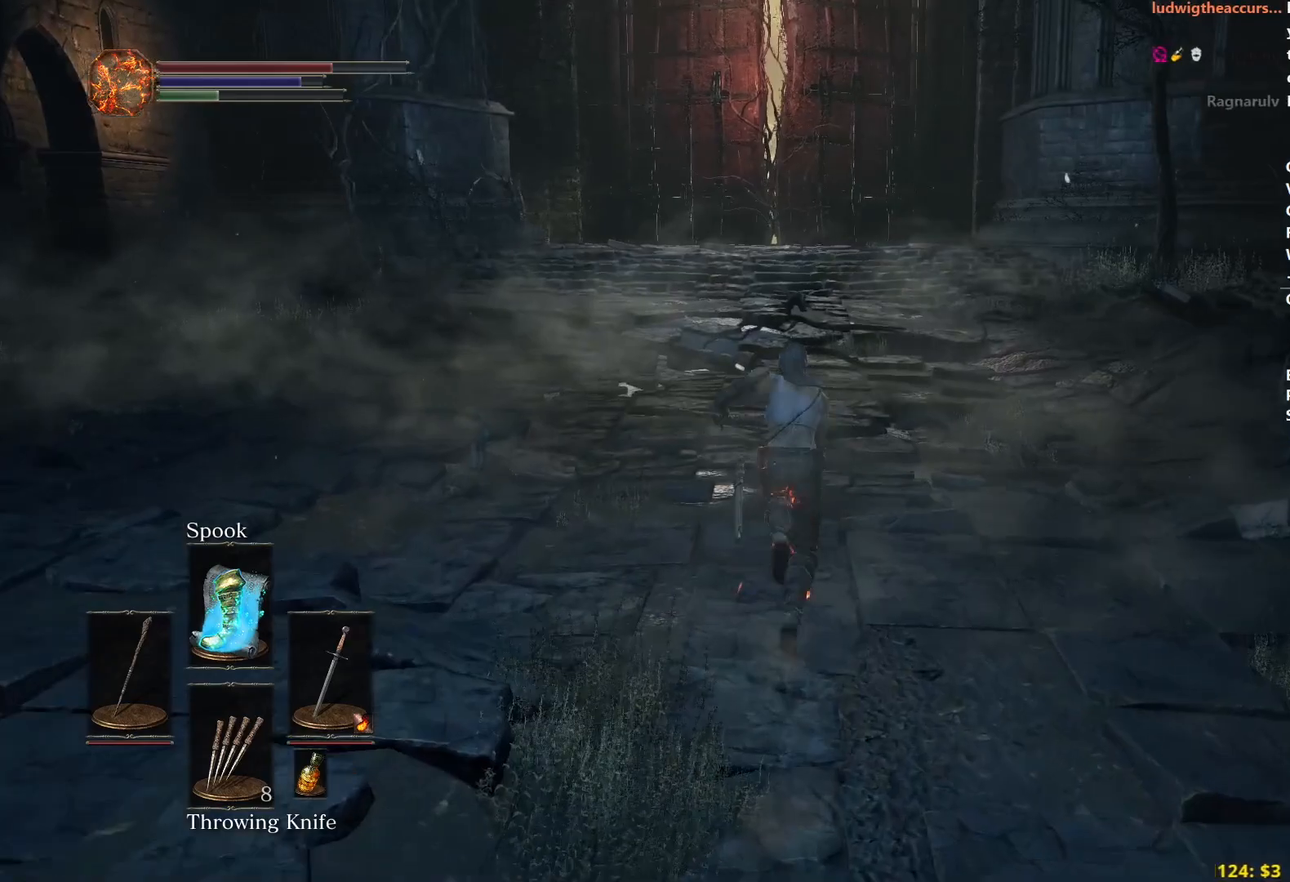
{"buttons": [], "left_stick": "up", "right_stick": "down", "events": [[200, "B", "up"], [350, "right_stick", "left"], [500, "right_stick", "down"]]}
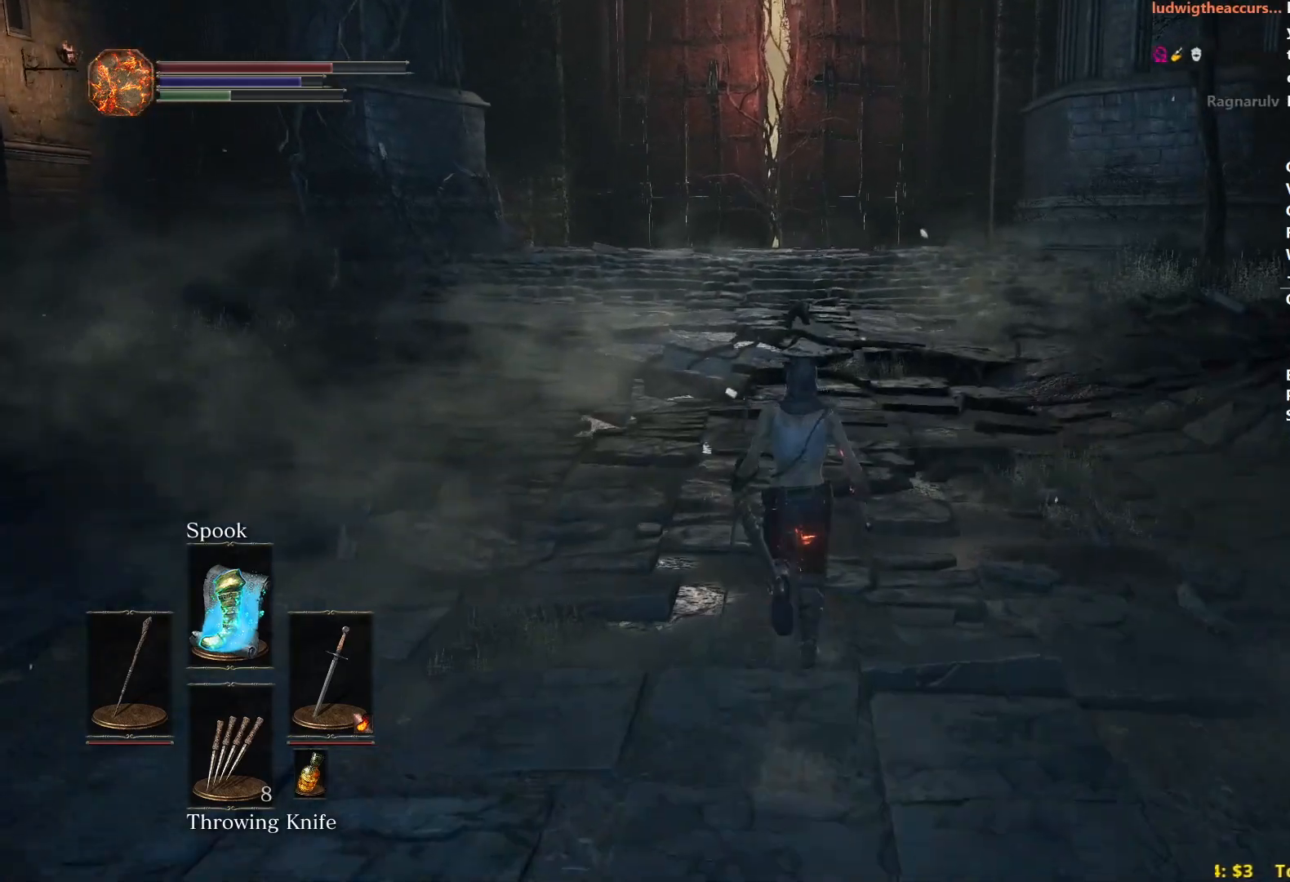
{"buttons": ["B"], "left_stick": "up", "right_stick": "center", "events": [[117, "right_stick", "center"], [300, "right_stick", "down"], [417, "B", "down"], [450, "right_stick", "center"]]}
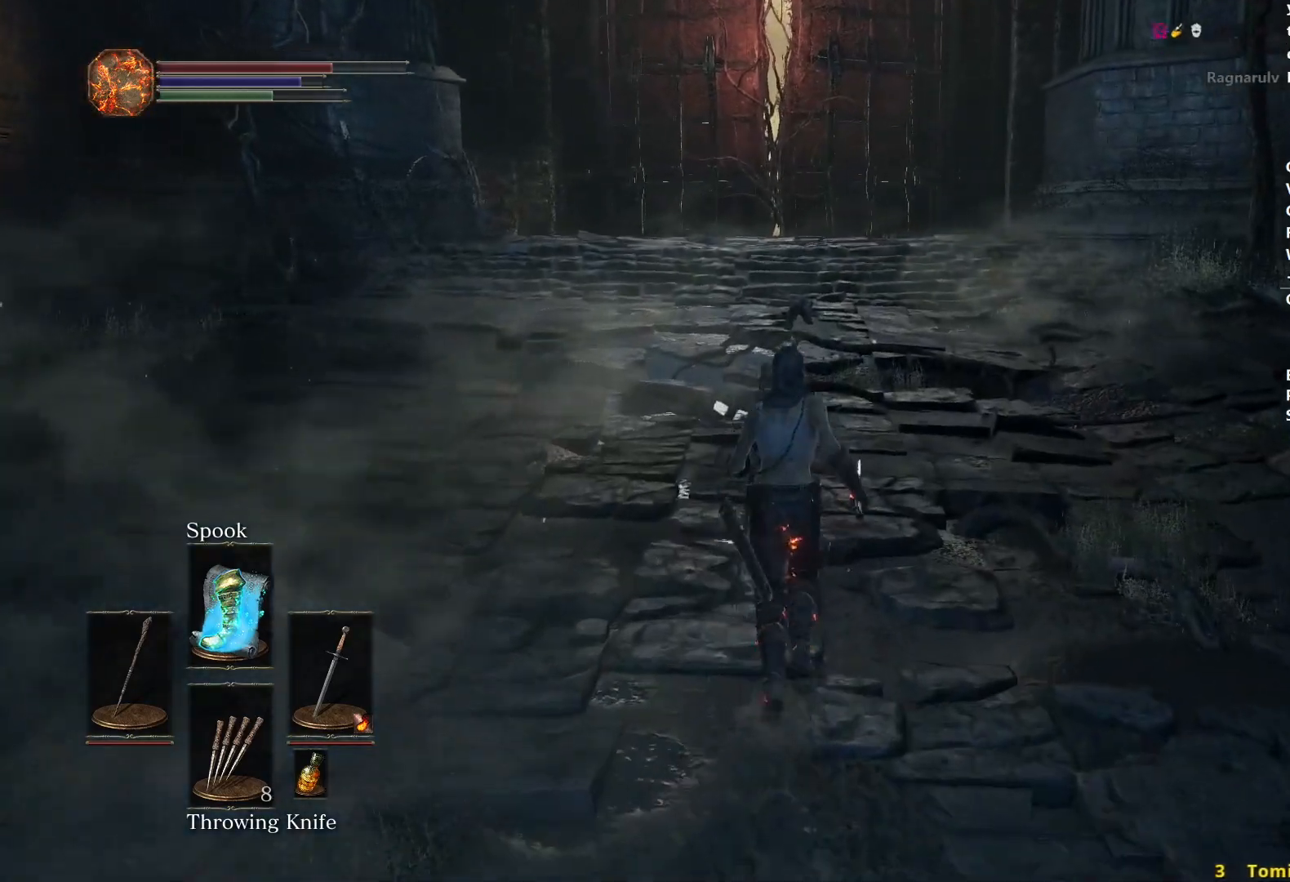
{"buttons": ["B"], "left_stick": "up", "right_stick": "center", "events": []}
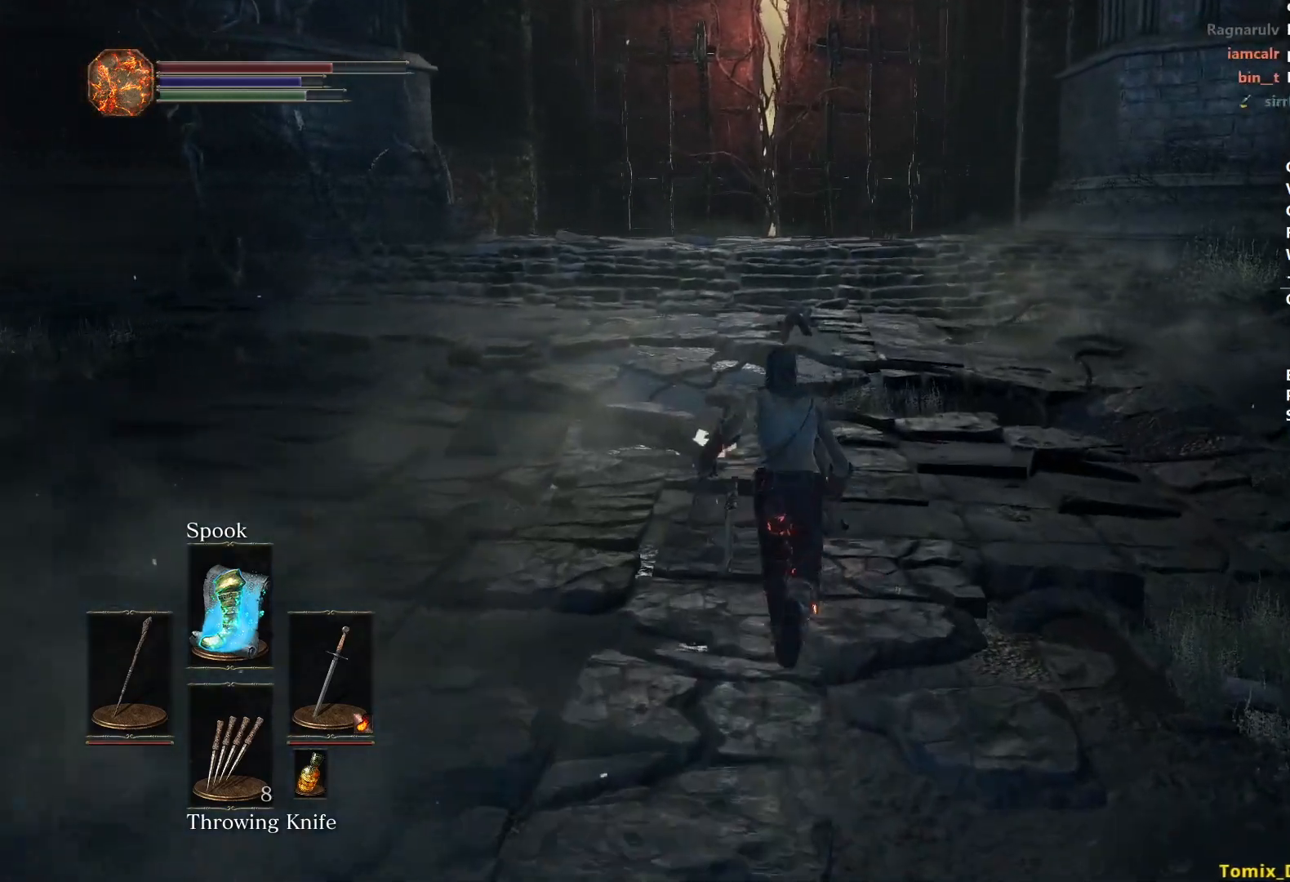
{"buttons": ["B"], "left_stick": "up", "right_stick": "center", "events": [[250, "DPAD_RIGHT", "down"], [333, "A", "down"], [333, "DPAD_RIGHT", "up"], [450, "A", "up"]]}